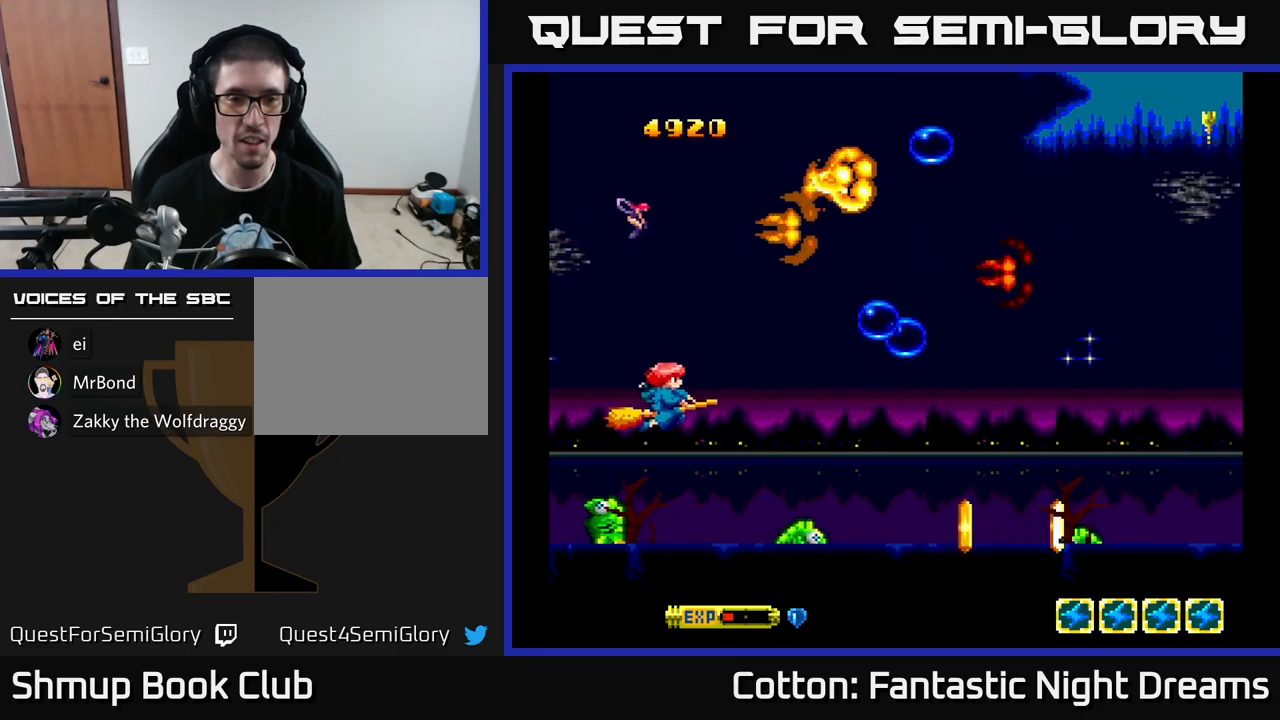
Gameplay with a controller (Xbox layout); each line is a JSON object with the inputs held at the frame after it. "events" lists button and stick changes between this image and that frame as [ms after this image, input, new state], when the widget could be followed in between. Not read: GUIDE.
{"buttons": ["B", "Y"], "left_stick": "center", "right_stick": "center", "events": [[83, "DPAD_DOWN", "up"], [83, "DPAD_RIGHT", "up"], [100, "DPAD_UP", "down"], [200, "DPAD_LEFT", "down"], [267, "DPAD_UP", "up"], [317, "DPAD_DOWN", "down"], [350, "DPAD_LEFT", "up"], [467, "DPAD_DOWN", "up"]]}
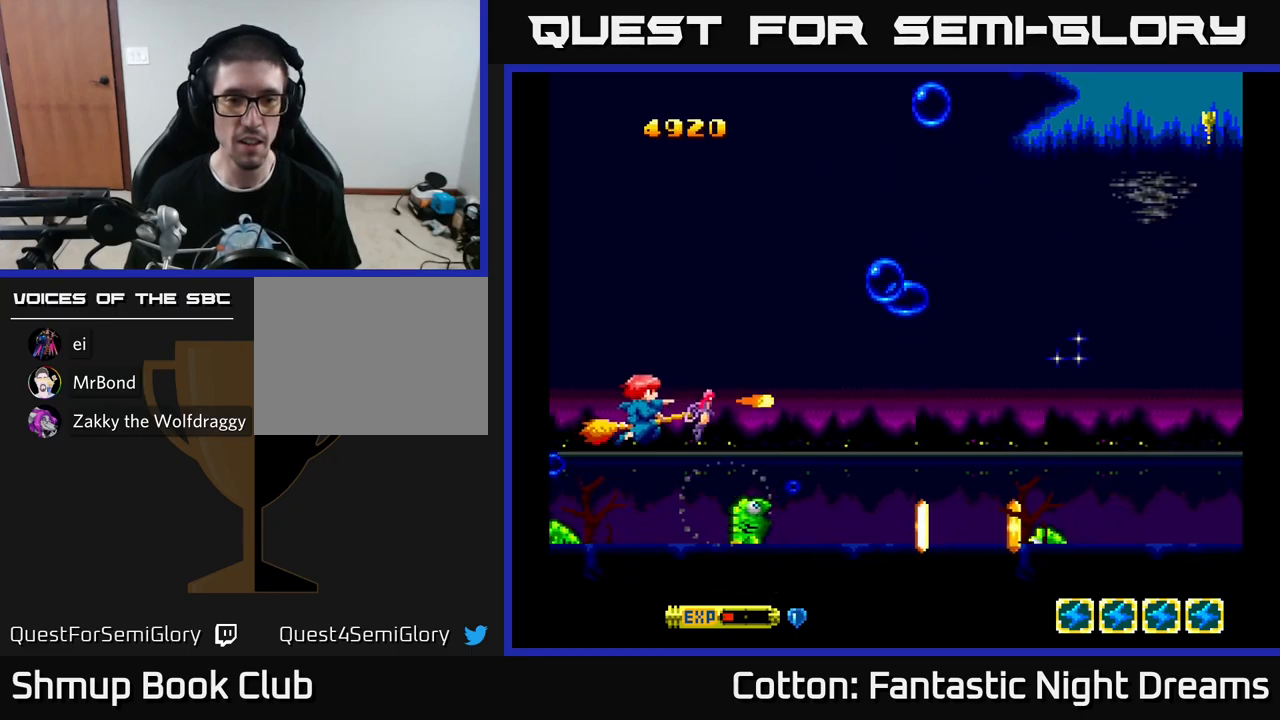
{"buttons": ["Y", "DPAD_DOWN"], "left_stick": "center", "right_stick": "center", "events": [[200, "DPAD_UP", "down"], [317, "DPAD_RIGHT", "down"], [350, "B", "up"], [400, "DPAD_UP", "up"], [450, "DPAD_DOWN", "down"], [450, "DPAD_RIGHT", "up"]]}
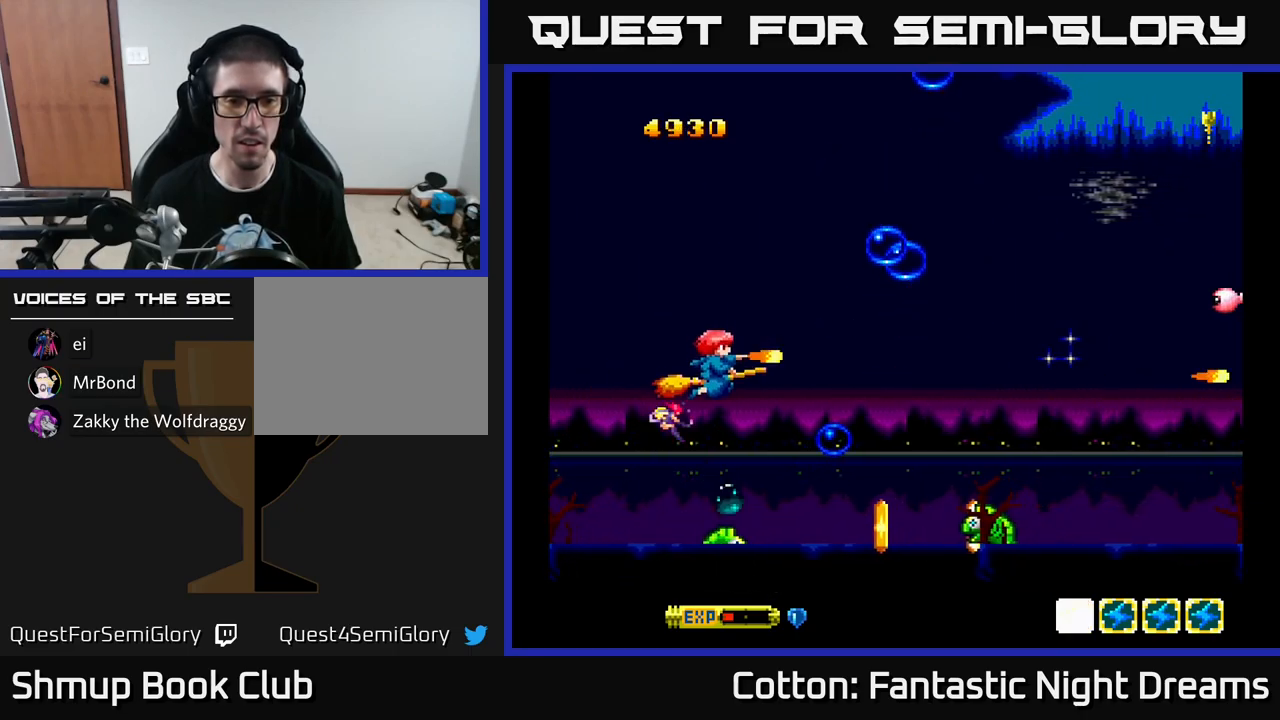
{"buttons": ["Y", "DPAD_DOWN"], "left_stick": "center", "right_stick": "center", "events": [[100, "Y", "up"], [117, "DPAD_LEFT", "down"], [167, "DPAD_DOWN", "up"], [267, "DPAD_DOWN", "down"], [267, "DPAD_LEFT", "up"], [483, "Y", "down"]]}
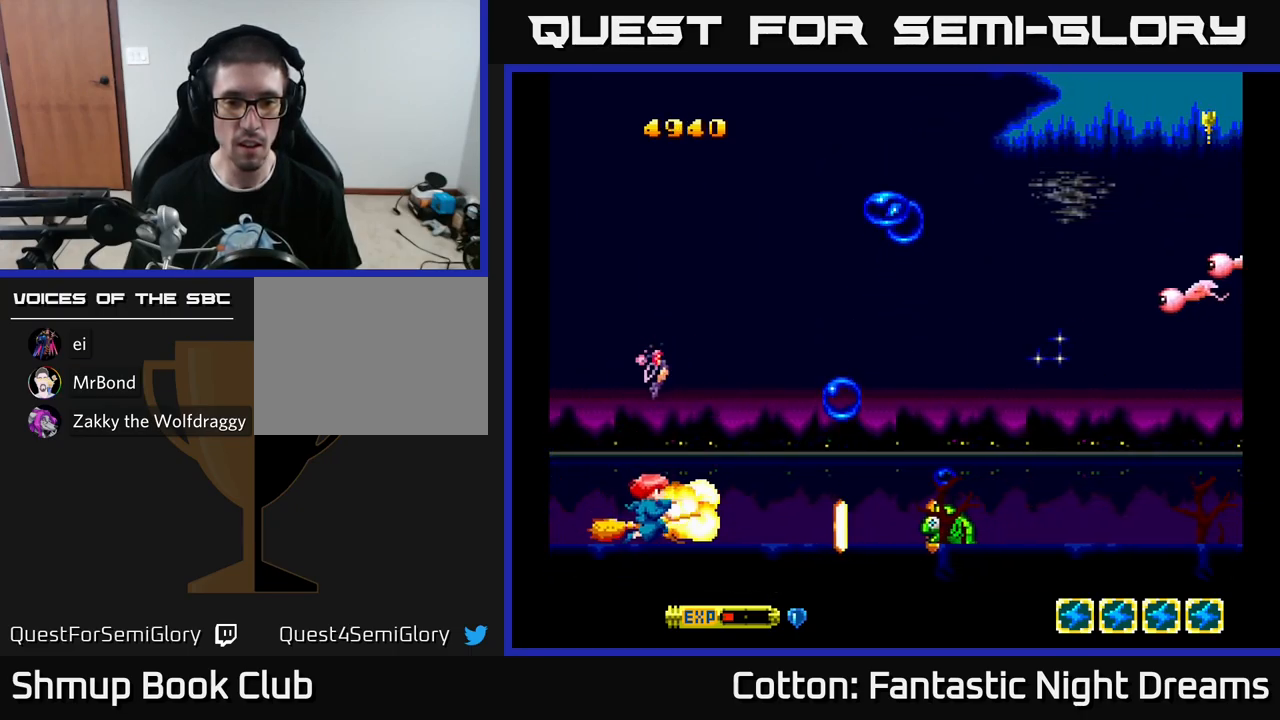
{"buttons": [], "left_stick": "center", "right_stick": "center", "events": [[67, "DPAD_DOWN", "up"], [233, "DPAD_RIGHT", "down"], [250, "Y", "up"], [383, "DPAD_DOWN", "down"], [483, "DPAD_RIGHT", "up"], [500, "DPAD_DOWN", "up"]]}
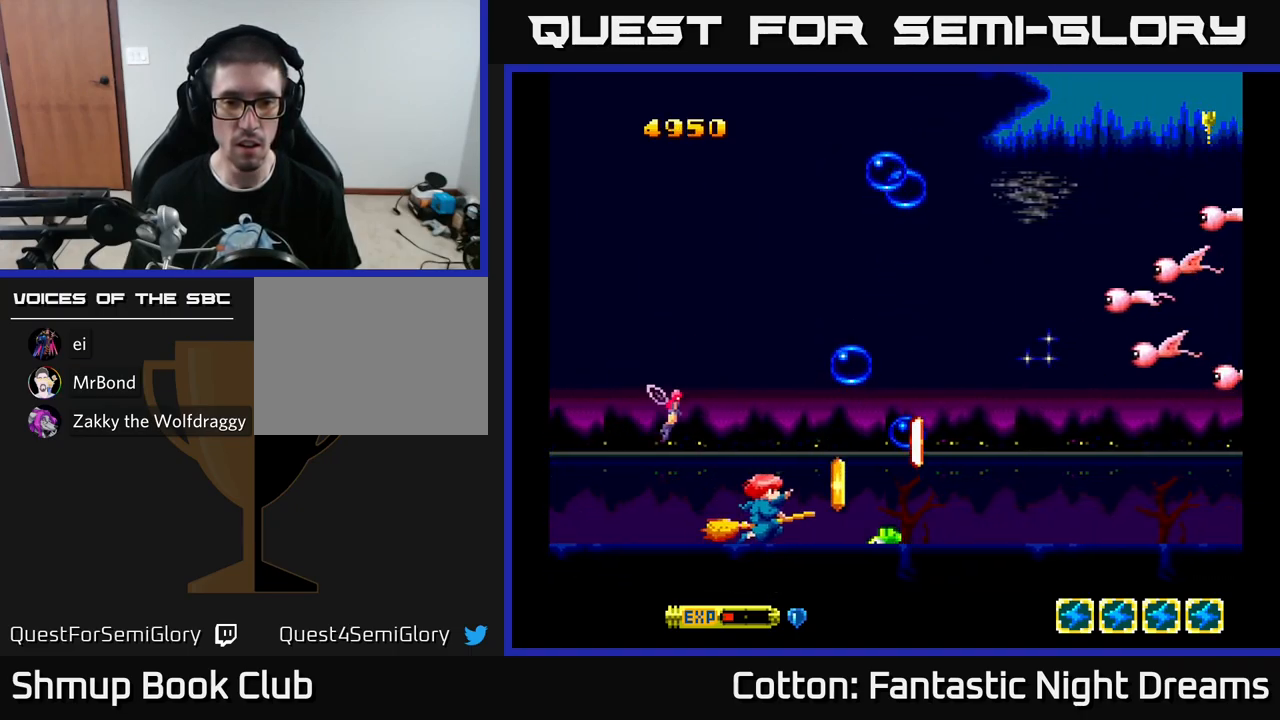
{"buttons": [], "left_stick": "center", "right_stick": "center", "events": [[117, "Y", "down"], [200, "DPAD_LEFT", "down"], [200, "Y", "up"], [367, "DPAD_LEFT", "up"]]}
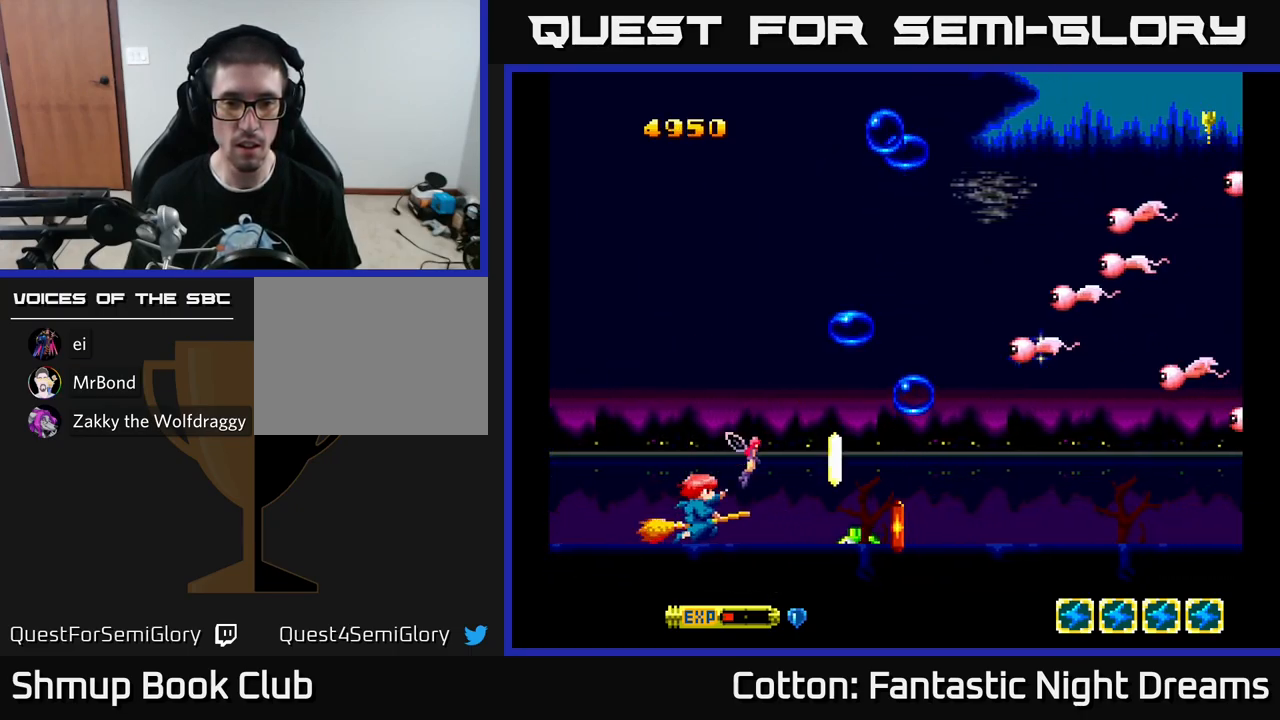
{"buttons": ["DPAD_LEFT"], "left_stick": "center", "right_stick": "center", "events": [[50, "DPAD_RIGHT", "down"], [267, "DPAD_RIGHT", "up"], [283, "DPAD_LEFT", "down"], [300, "DPAD_UP", "down"], [483, "DPAD_UP", "up"]]}
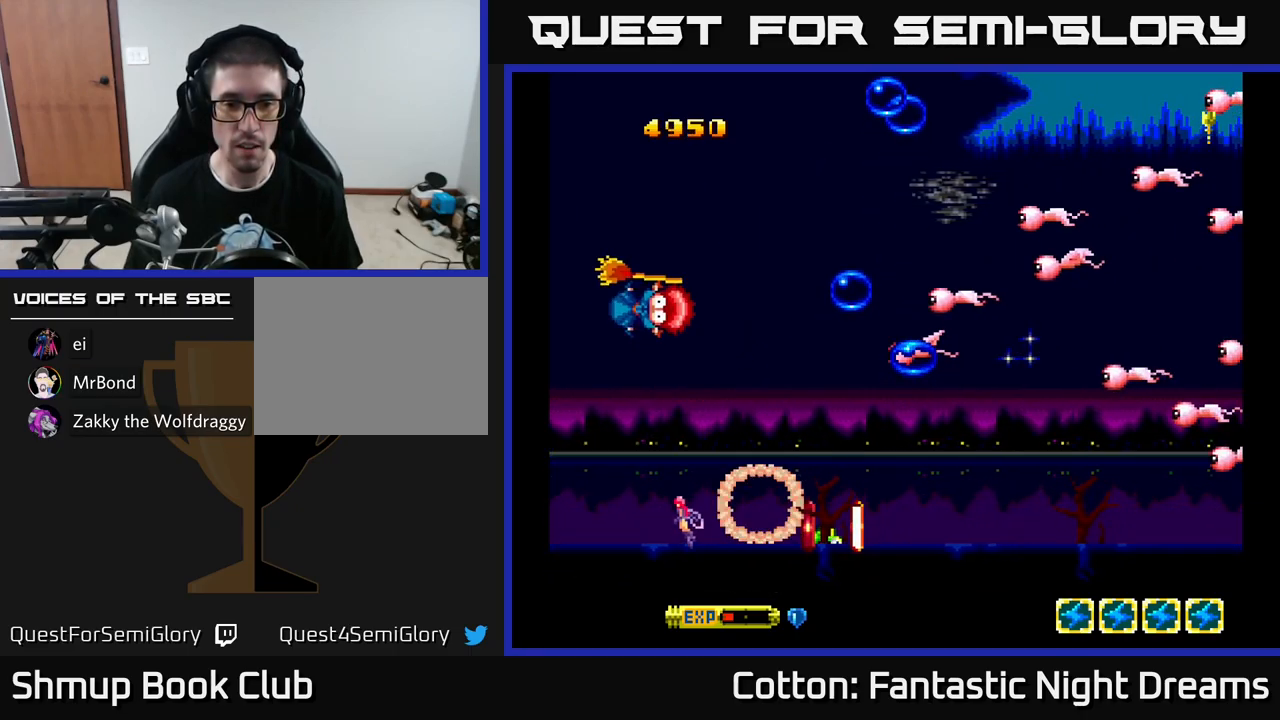
{"buttons": [], "left_stick": "center", "right_stick": "center", "events": [[50, "DPAD_DOWN", "down"], [50, "DPAD_LEFT", "up"], [100, "DPAD_RIGHT", "down"], [150, "DPAD_DOWN", "up"], [167, "DPAD_RIGHT", "up"]]}
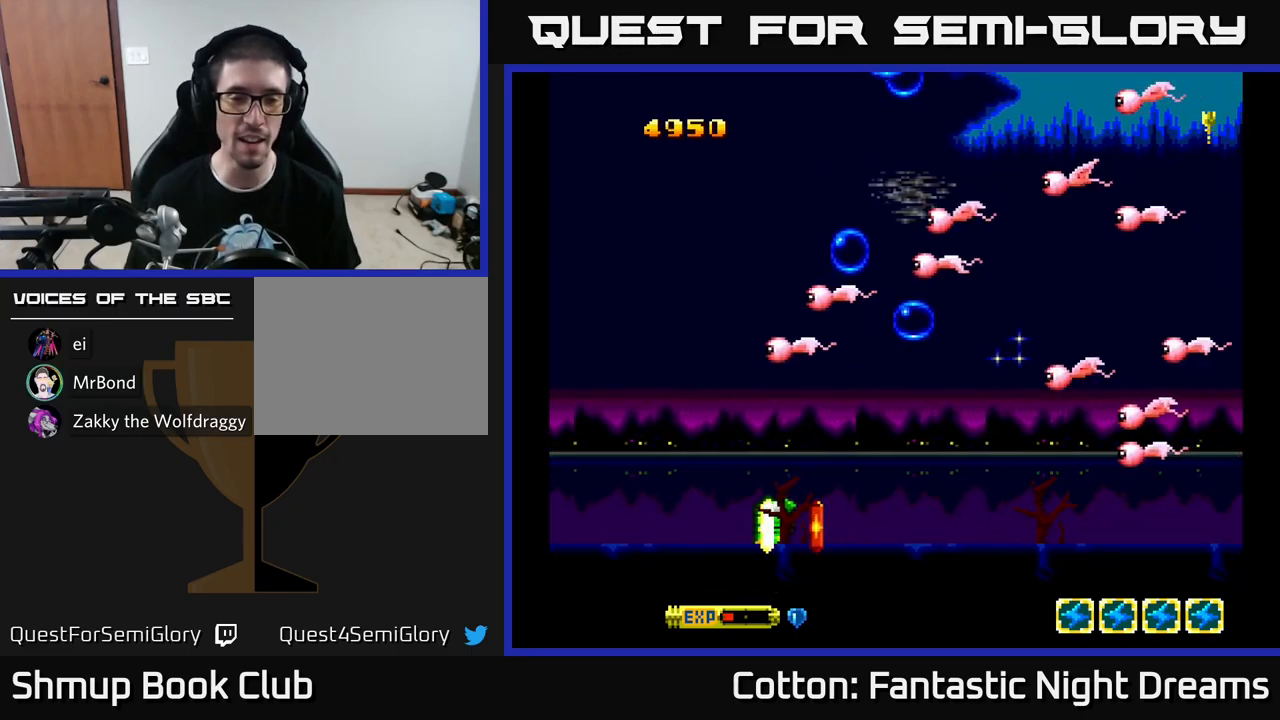
{"buttons": [], "left_stick": "center", "right_stick": "center", "events": []}
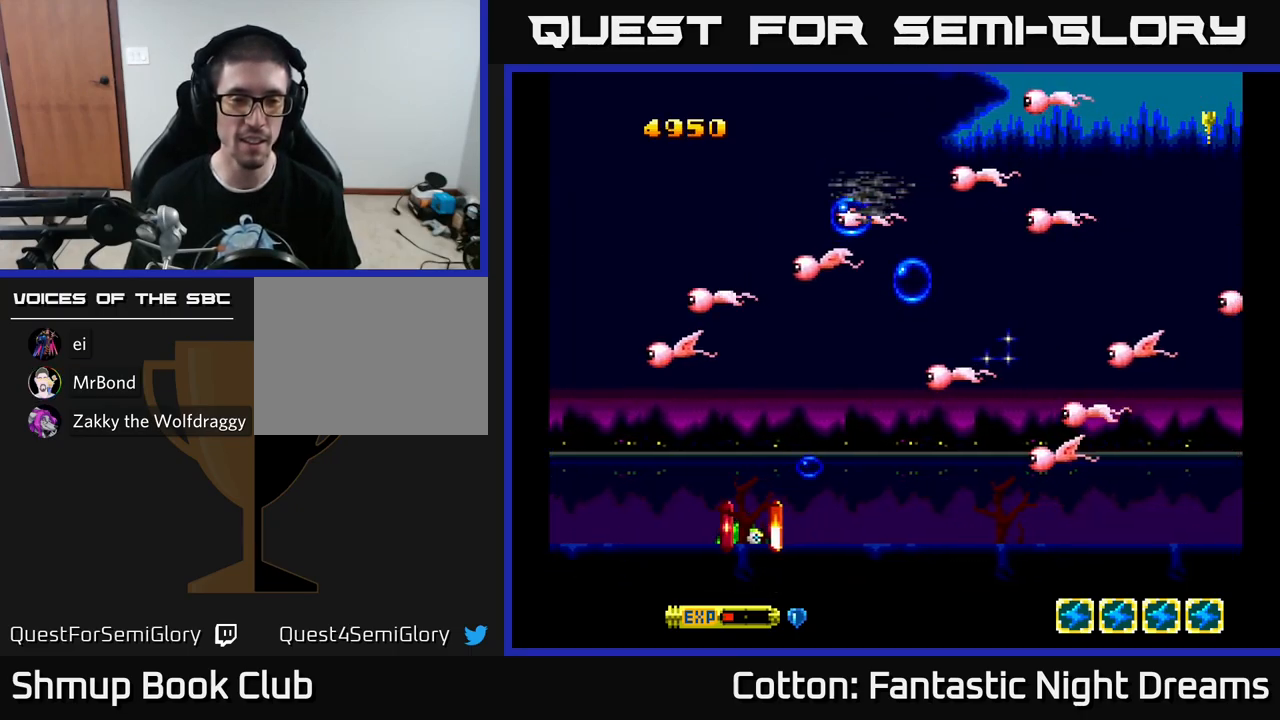
{"buttons": [], "left_stick": "center", "right_stick": "center", "events": []}
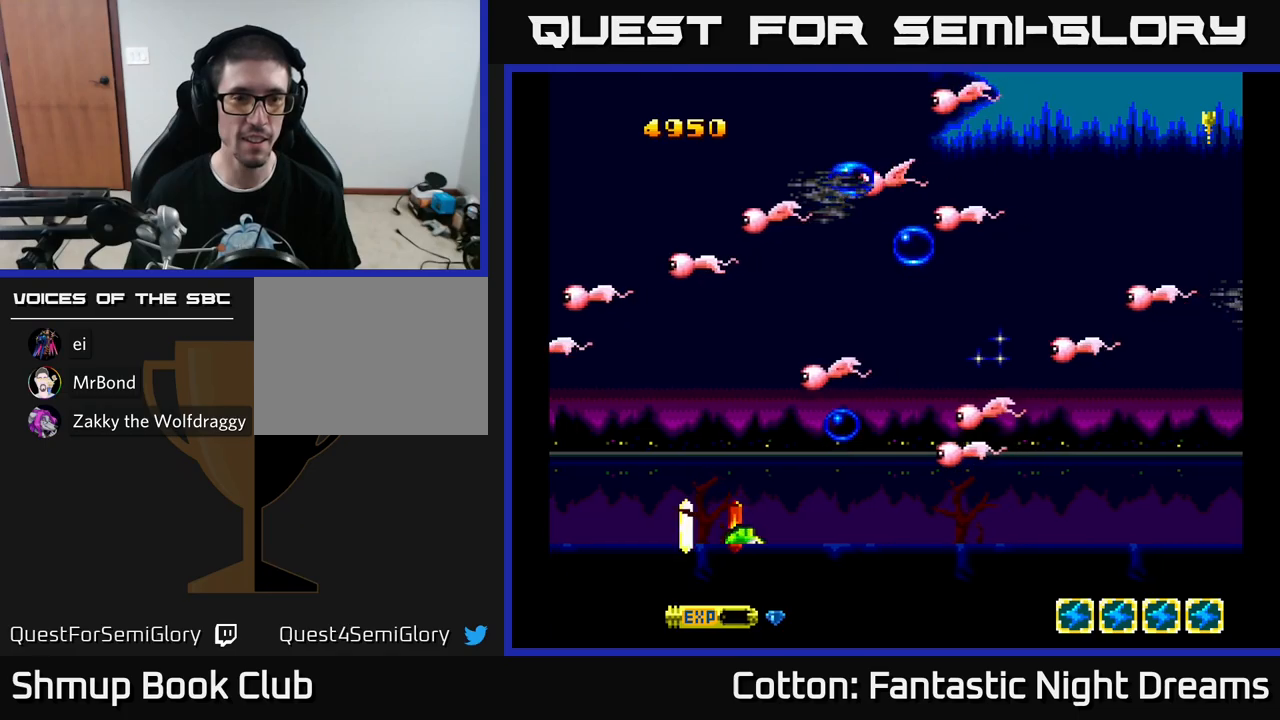
{"buttons": [], "left_stick": "center", "right_stick": "center", "events": []}
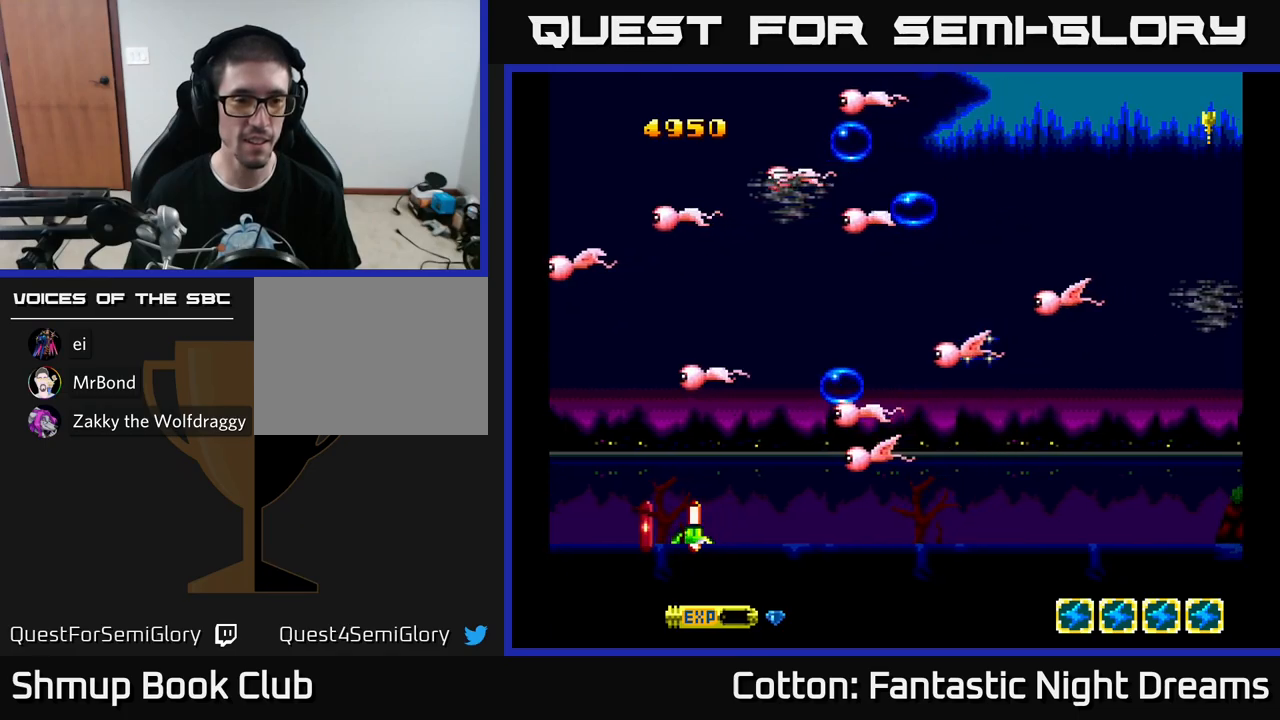
{"buttons": ["DPAD_DOWN"], "left_stick": "center", "right_stick": "center", "events": [[67, "DPAD_DOWN", "down"]]}
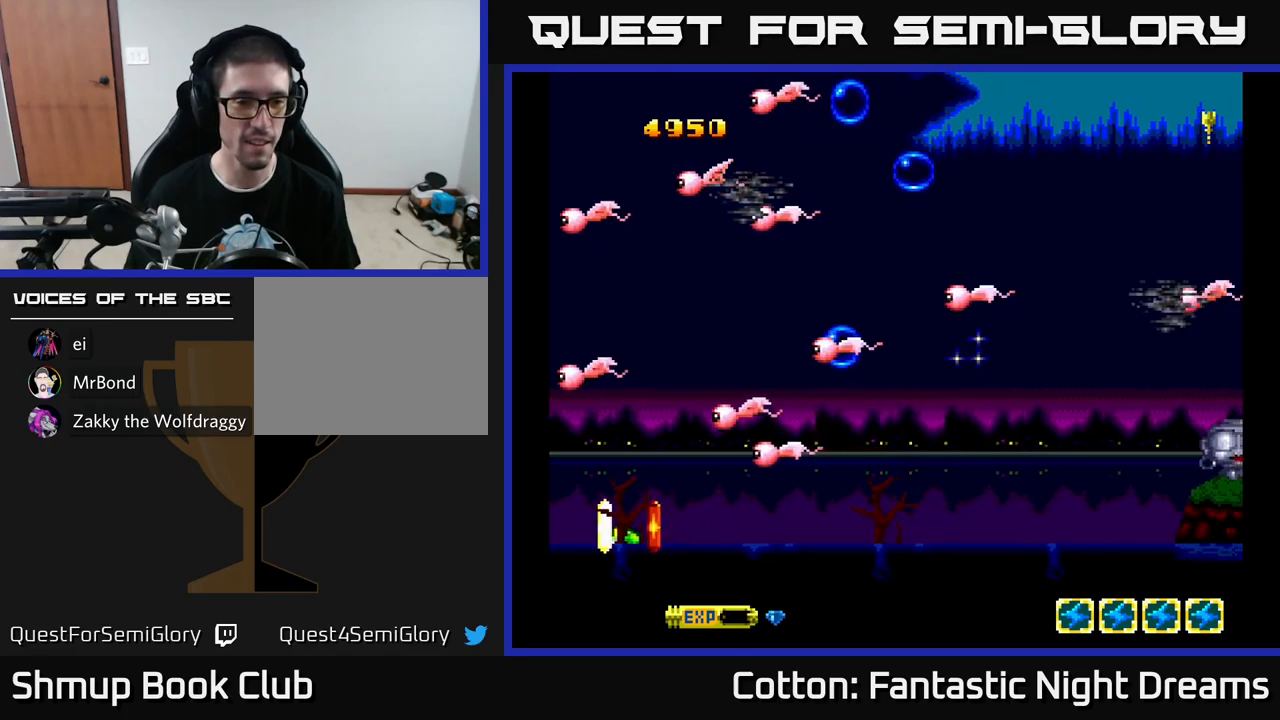
{"buttons": ["DPAD_DOWN"], "left_stick": "center", "right_stick": "center", "events": []}
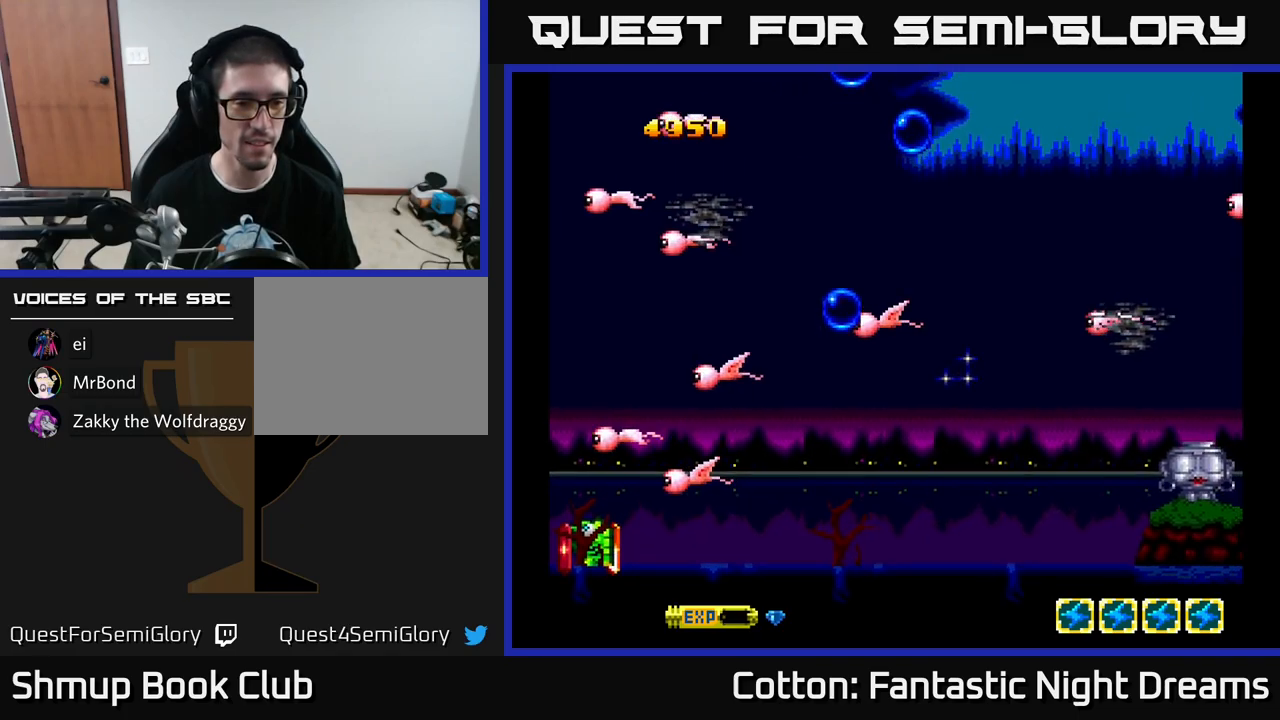
{"buttons": ["Y", "DPAD_DOWN", "DPAD_RIGHT"], "left_stick": "center", "right_stick": "center", "events": [[234, "Y", "down"], [284, "DPAD_DOWN", "up"], [400, "DPAD_DOWN", "down"], [450, "DPAD_RIGHT", "down"]]}
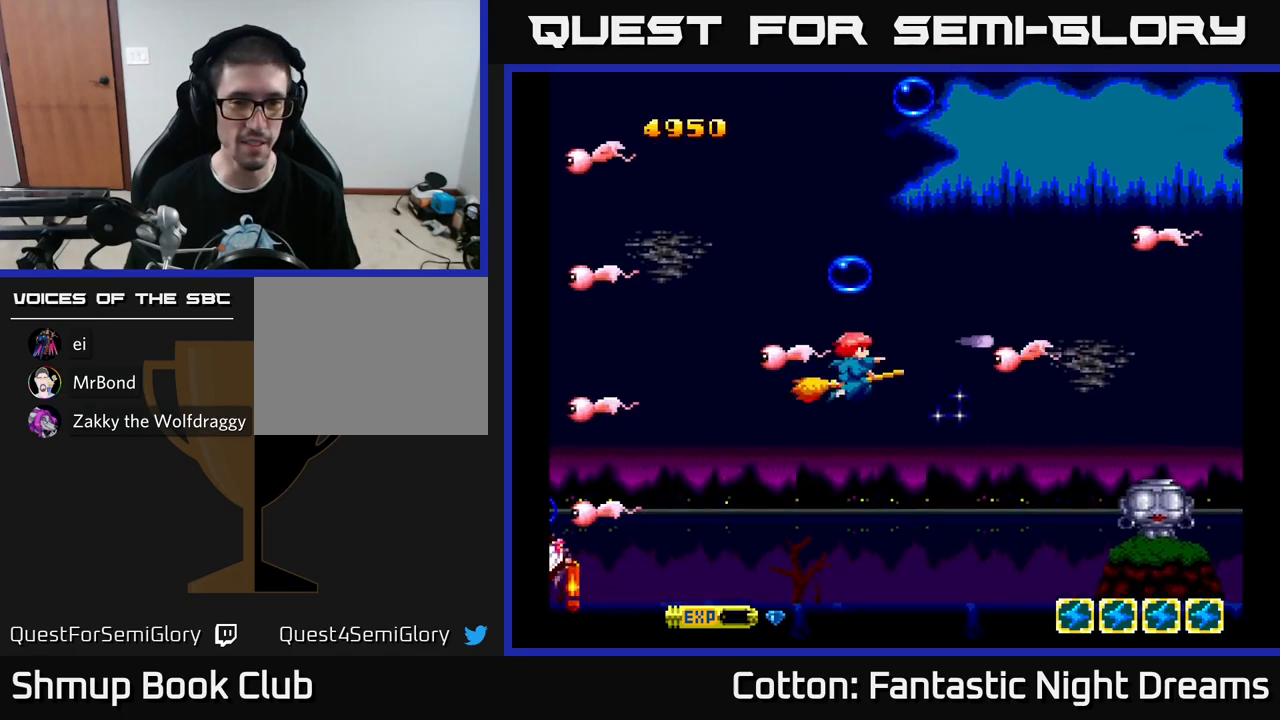
{"buttons": ["Y", "DPAD_UP"], "left_stick": "center", "right_stick": "center", "events": [[67, "DPAD_RIGHT", "up"], [167, "DPAD_RIGHT", "down"], [184, "DPAD_DOWN", "up"], [267, "DPAD_RIGHT", "up"], [267, "DPAD_UP", "down"]]}
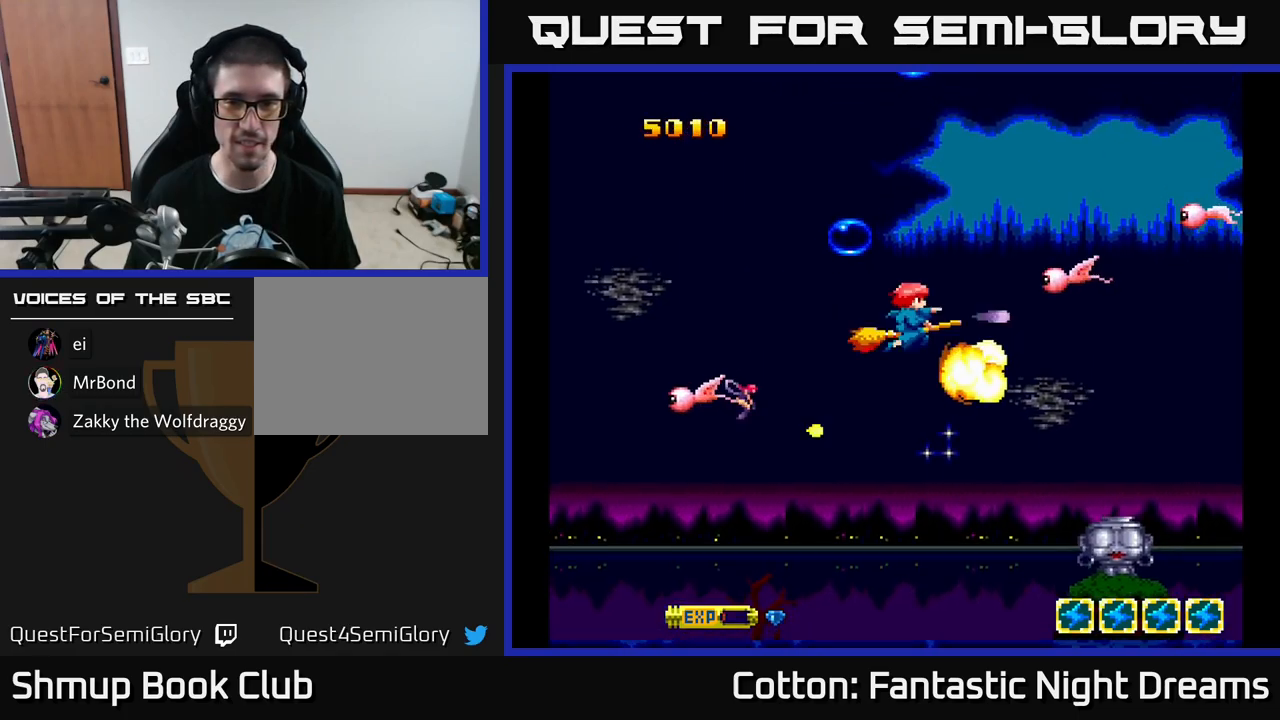
{"buttons": ["DPAD_DOWN"], "left_stick": "center", "right_stick": "center", "events": [[100, "DPAD_RIGHT", "down"], [184, "DPAD_UP", "up"], [217, "DPAD_DOWN", "down"], [234, "DPAD_RIGHT", "up"], [350, "Y", "up"]]}
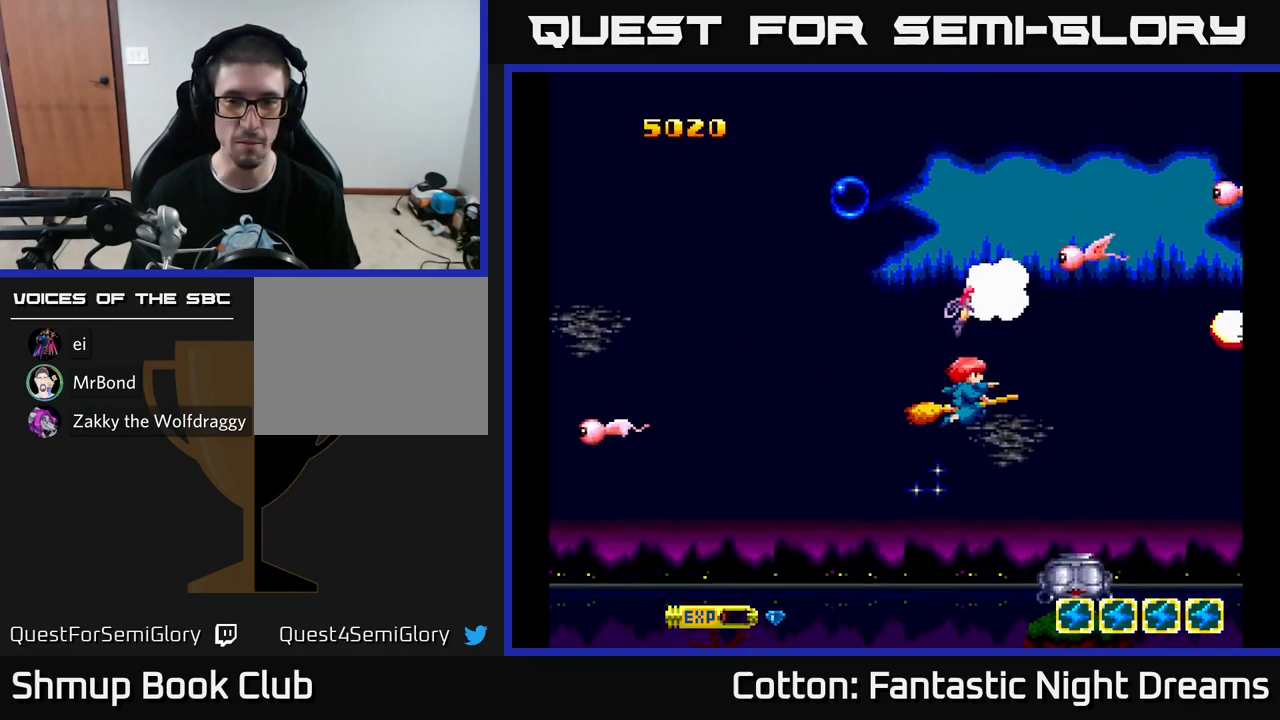
{"buttons": ["DPAD_LEFT"], "left_stick": "center", "right_stick": "center", "events": [[284, "DPAD_LEFT", "down"], [317, "B", "down"], [400, "B", "up"], [400, "DPAD_LEFT", "up"], [417, "DPAD_LEFT", "down"], [484, "DPAD_DOWN", "up"]]}
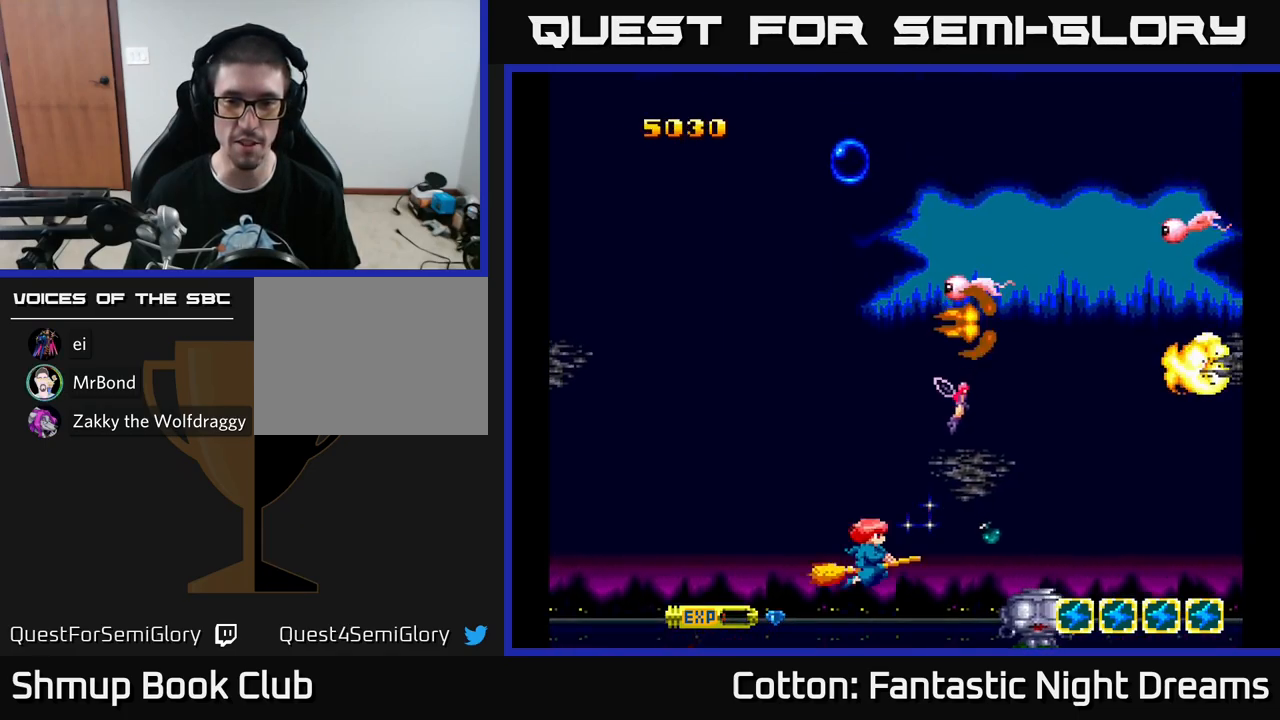
{"buttons": ["DPAD_UP"], "left_stick": "center", "right_stick": "center", "events": [[67, "DPAD_UP", "down"], [134, "DPAD_LEFT", "up"]]}
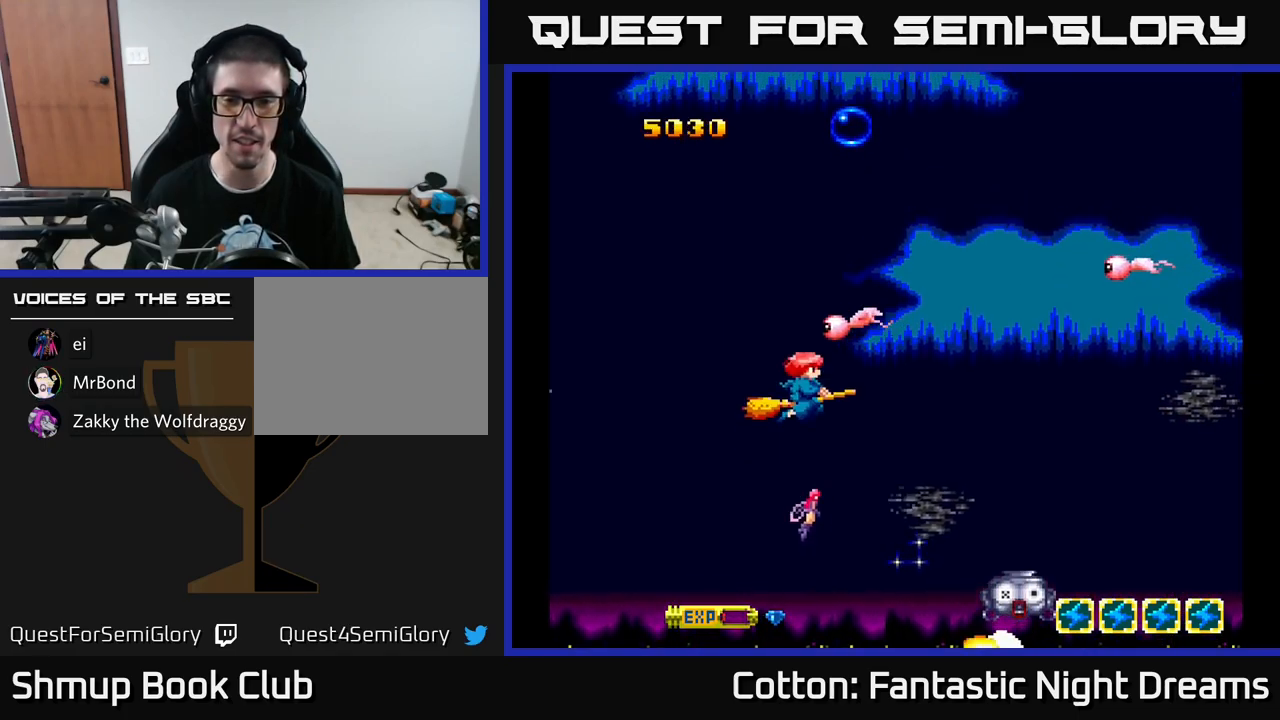
{"buttons": ["Y", "DPAD_DOWN"], "left_stick": "center", "right_stick": "center", "events": [[34, "DPAD_UP", "up"], [50, "DPAD_RIGHT", "down"], [134, "Y", "down"], [150, "DPAD_UP", "down"], [284, "DPAD_RIGHT", "up"], [417, "DPAD_UP", "up"], [467, "DPAD_DOWN", "down"]]}
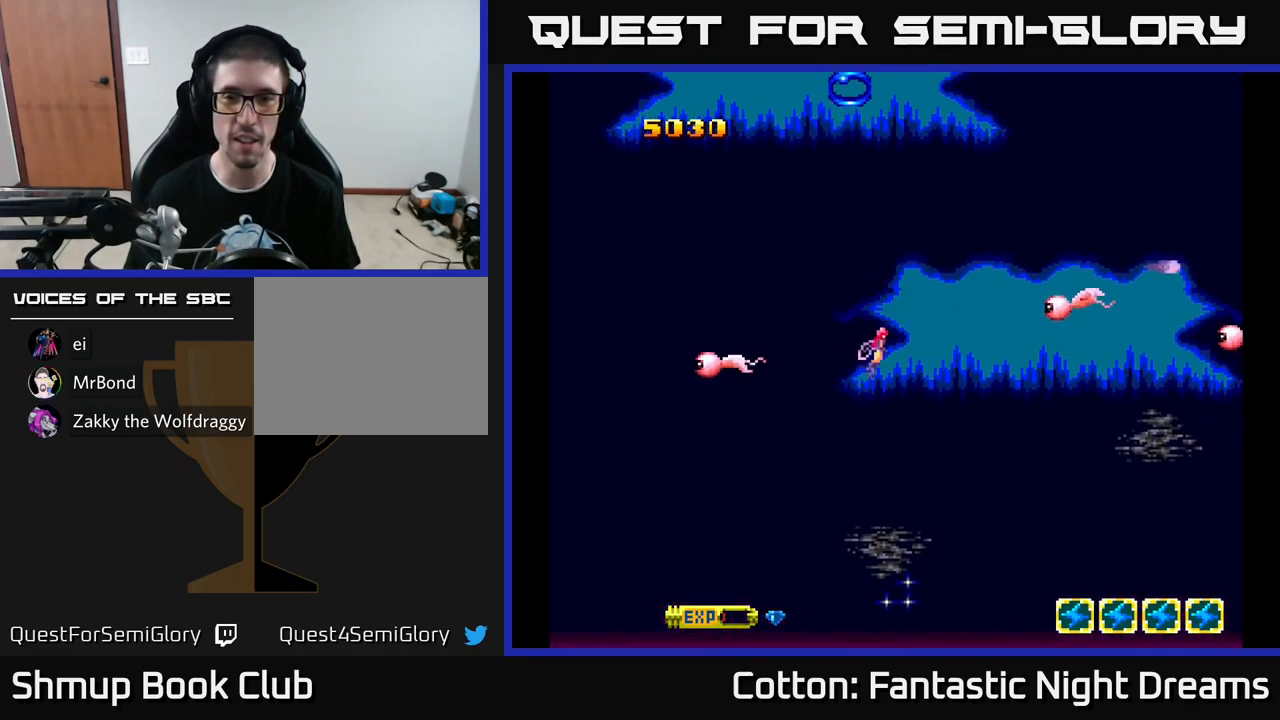
{"buttons": ["Y", "DPAD_RIGHT"], "left_stick": "center", "right_stick": "center", "events": [[100, "DPAD_DOWN", "up"], [467, "DPAD_RIGHT", "down"]]}
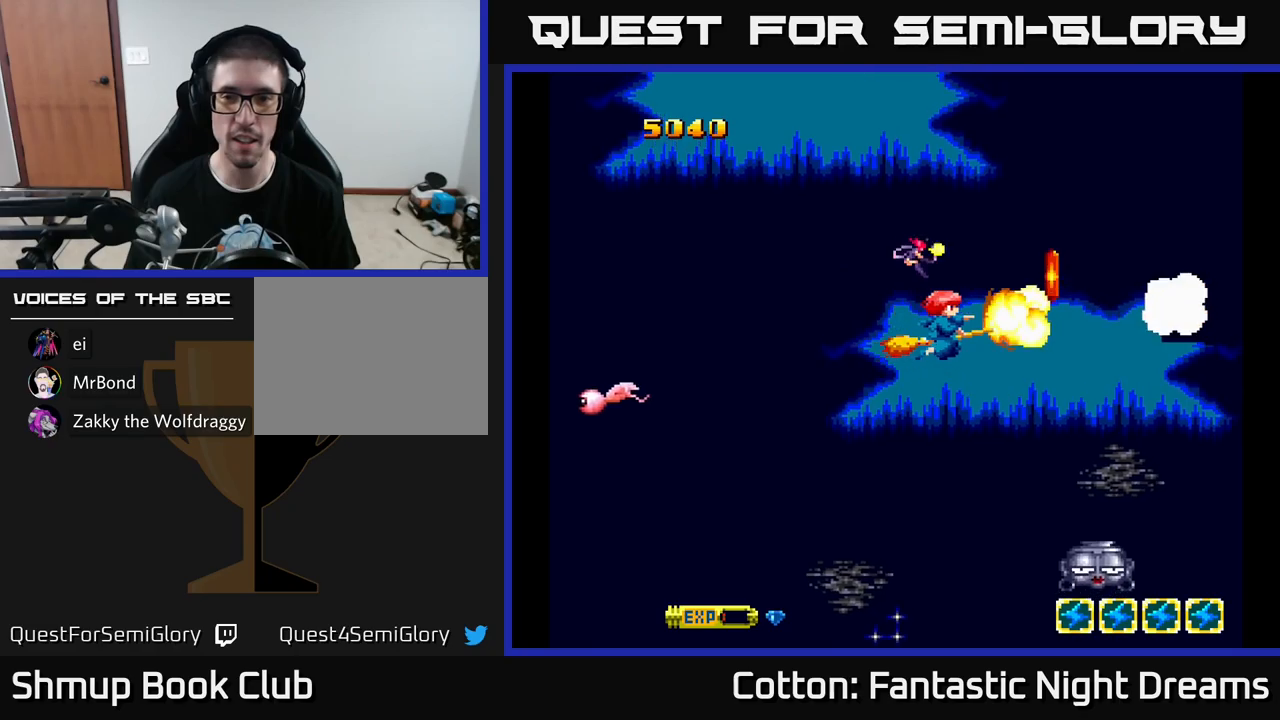
{"buttons": ["DPAD_UP"], "left_stick": "center", "right_stick": "center", "events": [[17, "Y", "up"], [150, "DPAD_DOWN", "down"], [217, "DPAD_RIGHT", "up"], [283, "DPAD_DOWN", "up"], [317, "DPAD_UP", "down"]]}
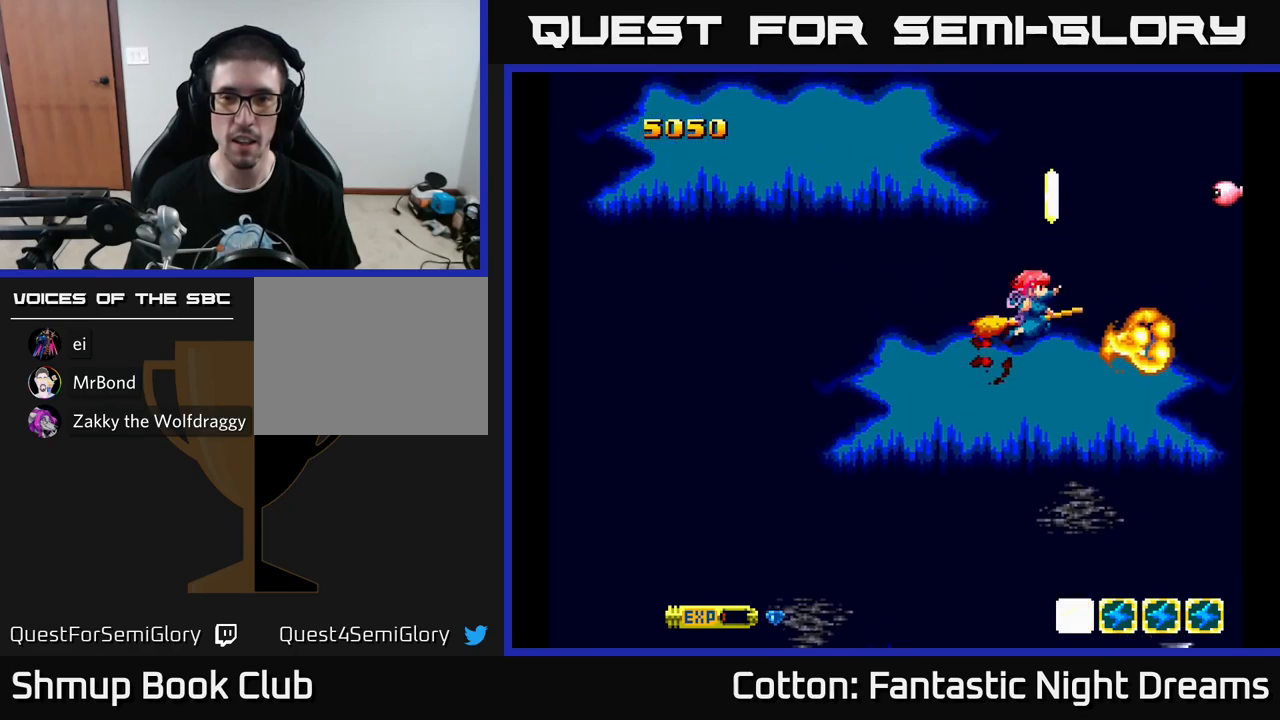
{"buttons": ["Y", "DPAD_UP"], "left_stick": "center", "right_stick": "center", "events": [[83, "DPAD_RIGHT", "down"], [100, "DPAD_RIGHT", "up"], [167, "DPAD_UP", "up"], [217, "DPAD_DOWN", "down"], [250, "DPAD_DOWN", "up"], [267, "DPAD_LEFT", "down"], [283, "DPAD_UP", "down"], [333, "Y", "down"], [367, "DPAD_LEFT", "up"]]}
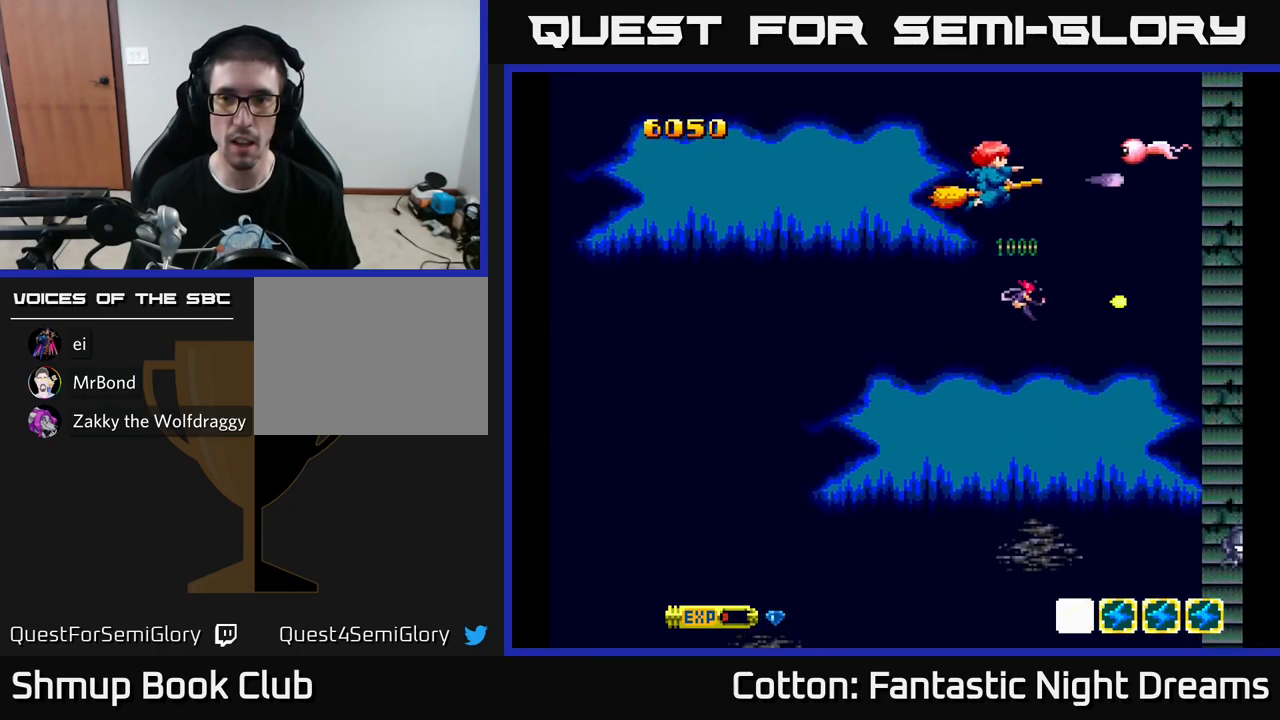
{"buttons": ["DPAD_DOWN", "DPAD_RIGHT"], "left_stick": "center", "right_stick": "center", "events": [[100, "DPAD_UP", "up"], [150, "DPAD_DOWN", "down"], [233, "Y", "up"], [367, "DPAD_LEFT", "down"], [450, "DPAD_LEFT", "up"], [500, "DPAD_RIGHT", "down"]]}
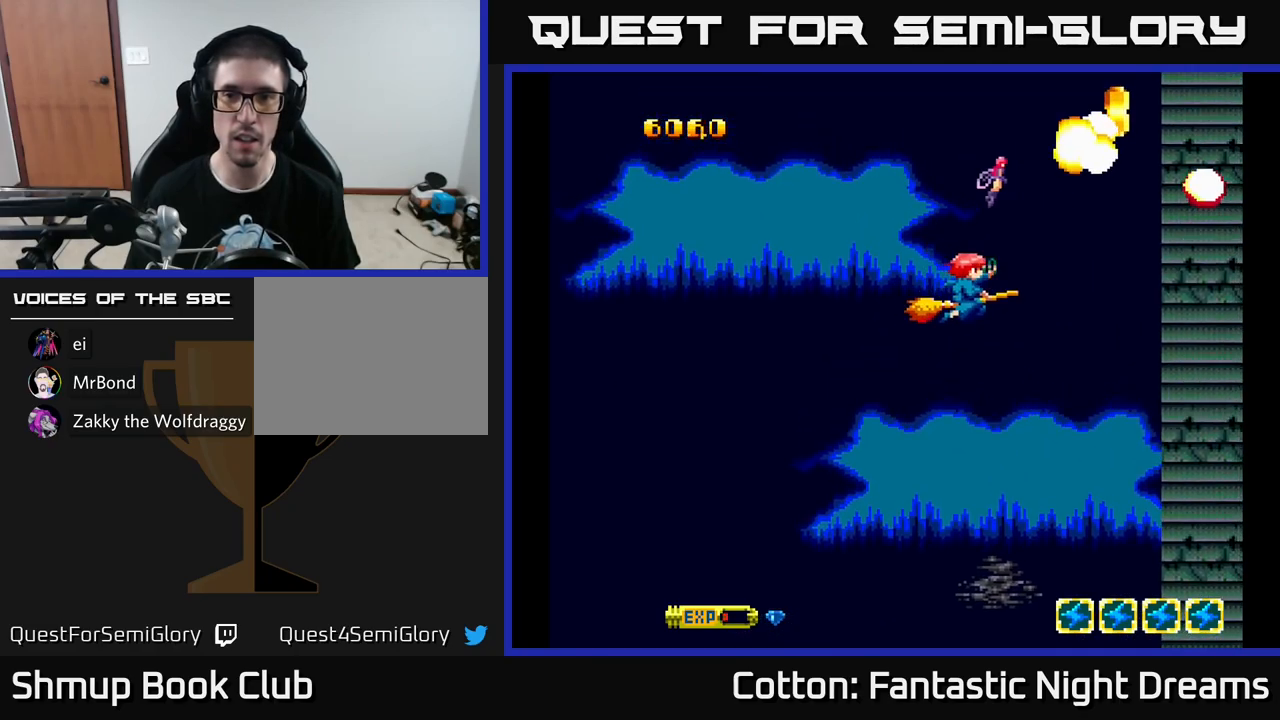
{"buttons": ["DPAD_DOWN", "DPAD_LEFT"], "left_stick": "center", "right_stick": "center", "events": [[17, "DPAD_DOWN", "up"], [183, "Y", "down"], [267, "Y", "up"], [283, "DPAD_DOWN", "down"], [367, "DPAD_RIGHT", "up"], [400, "DPAD_LEFT", "down"], [467, "DPAD_DOWN", "up"], [483, "DPAD_DOWN", "down"]]}
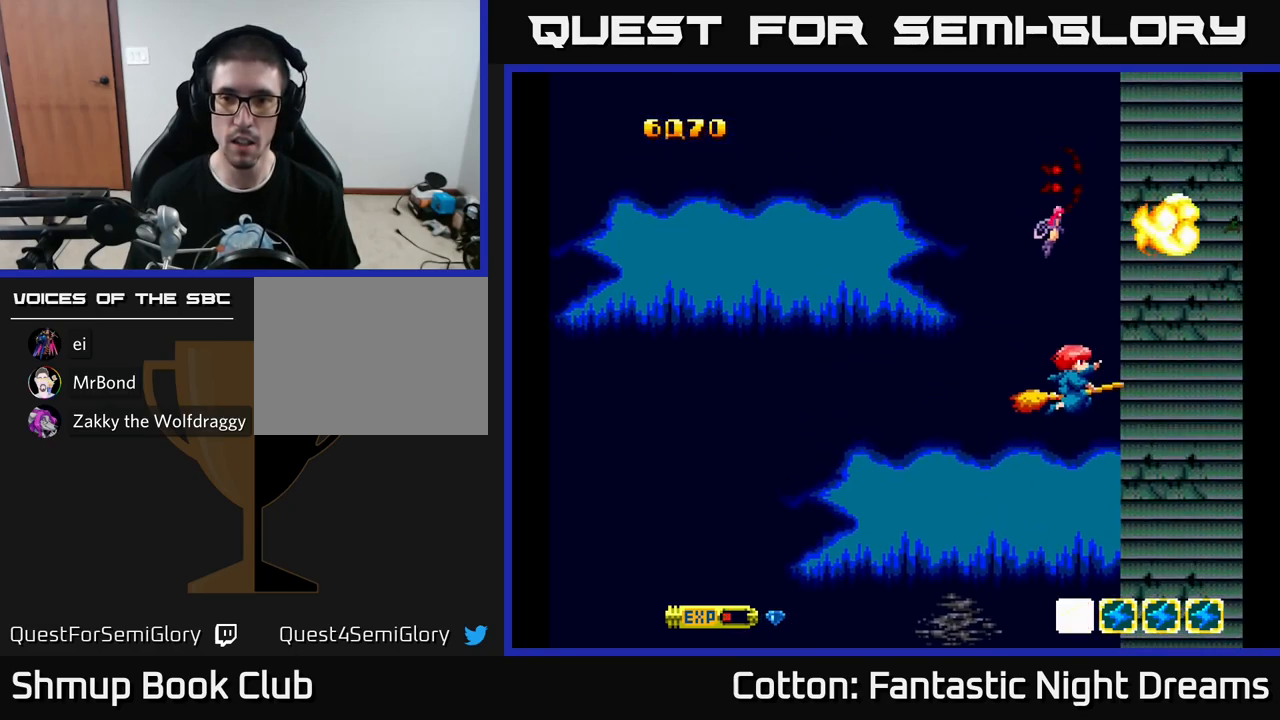
{"buttons": ["Y", "DPAD_UP", "DPAD_LEFT"], "left_stick": "center", "right_stick": "center", "events": [[33, "DPAD_LEFT", "up"], [100, "DPAD_DOWN", "up"], [133, "DPAD_UP", "down"], [250, "DPAD_LEFT", "down"], [283, "DPAD_UP", "up"], [483, "DPAD_UP", "down"], [483, "Y", "down"]]}
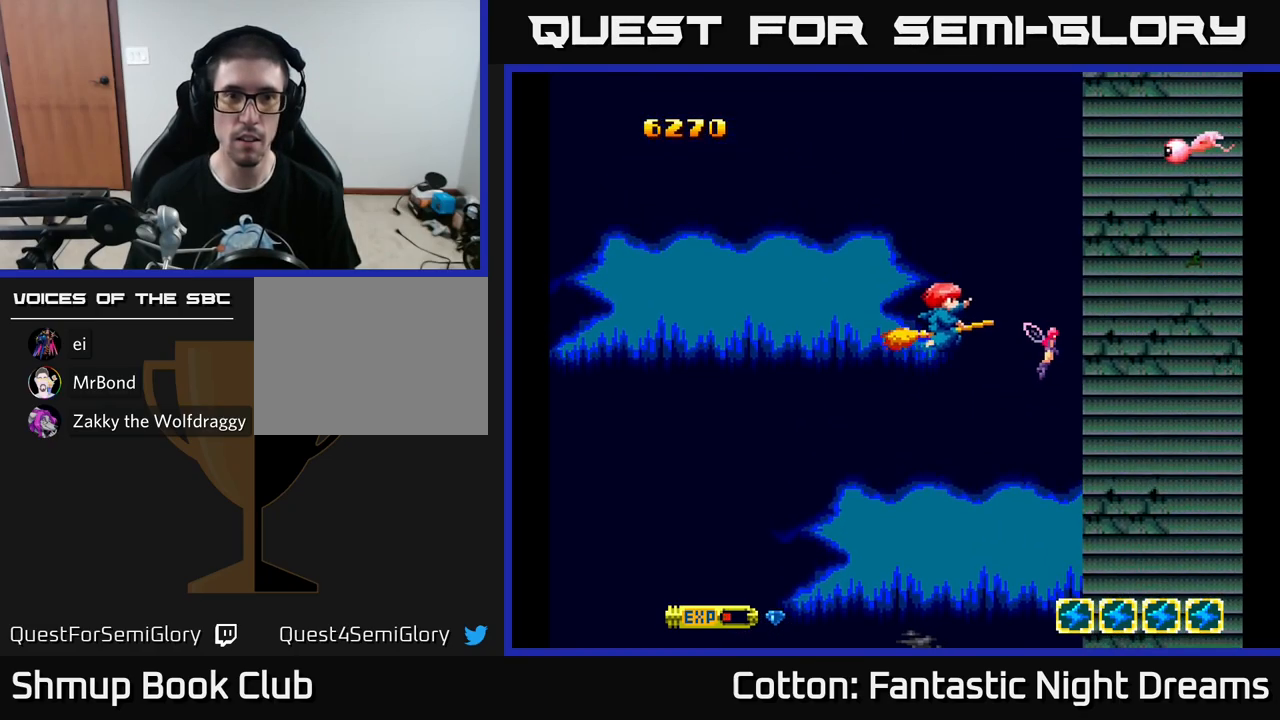
{"buttons": ["Y", "DPAD_UP"], "left_stick": "center", "right_stick": "center", "events": [[200, "DPAD_LEFT", "up"], [217, "Y", "up"], [417, "Y", "down"], [467, "DPAD_UP", "up"], [500, "DPAD_UP", "down"]]}
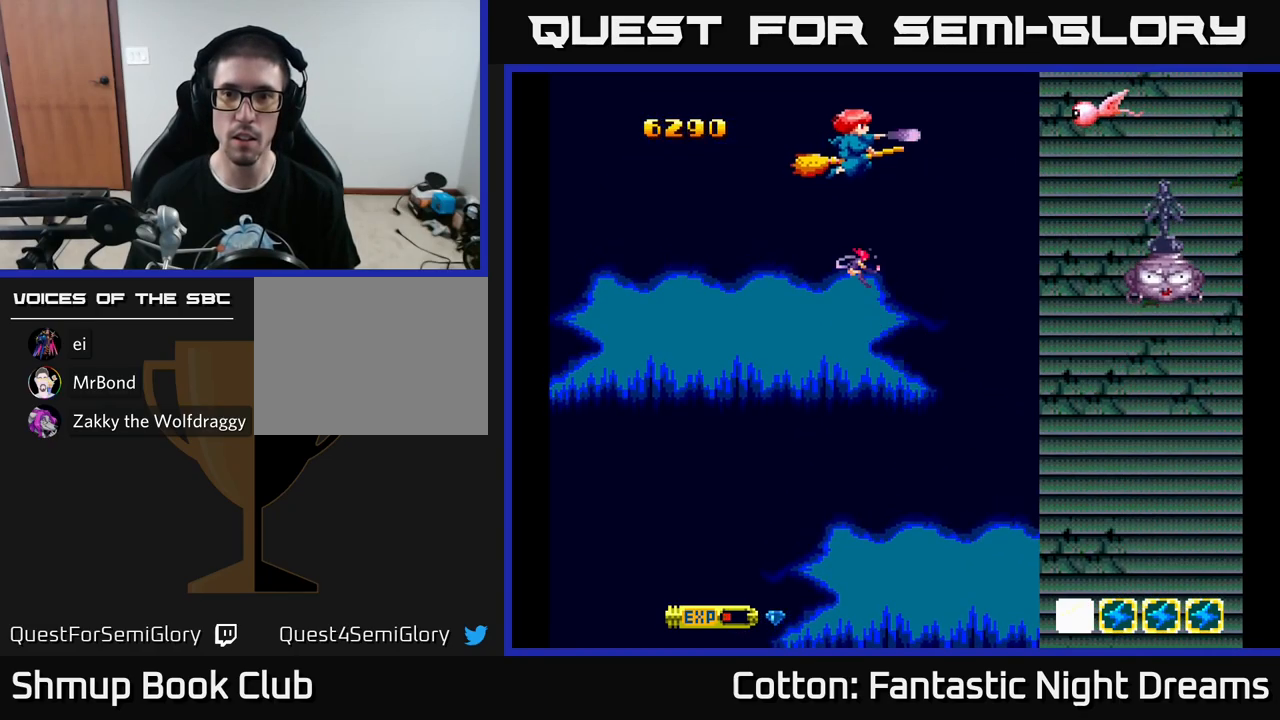
{"buttons": ["DPAD_DOWN", "DPAD_RIGHT"], "left_stick": "center", "right_stick": "center", "events": [[83, "DPAD_UP", "up"], [117, "DPAD_DOWN", "down"], [283, "Y", "up"], [433, "DPAD_RIGHT", "down"]]}
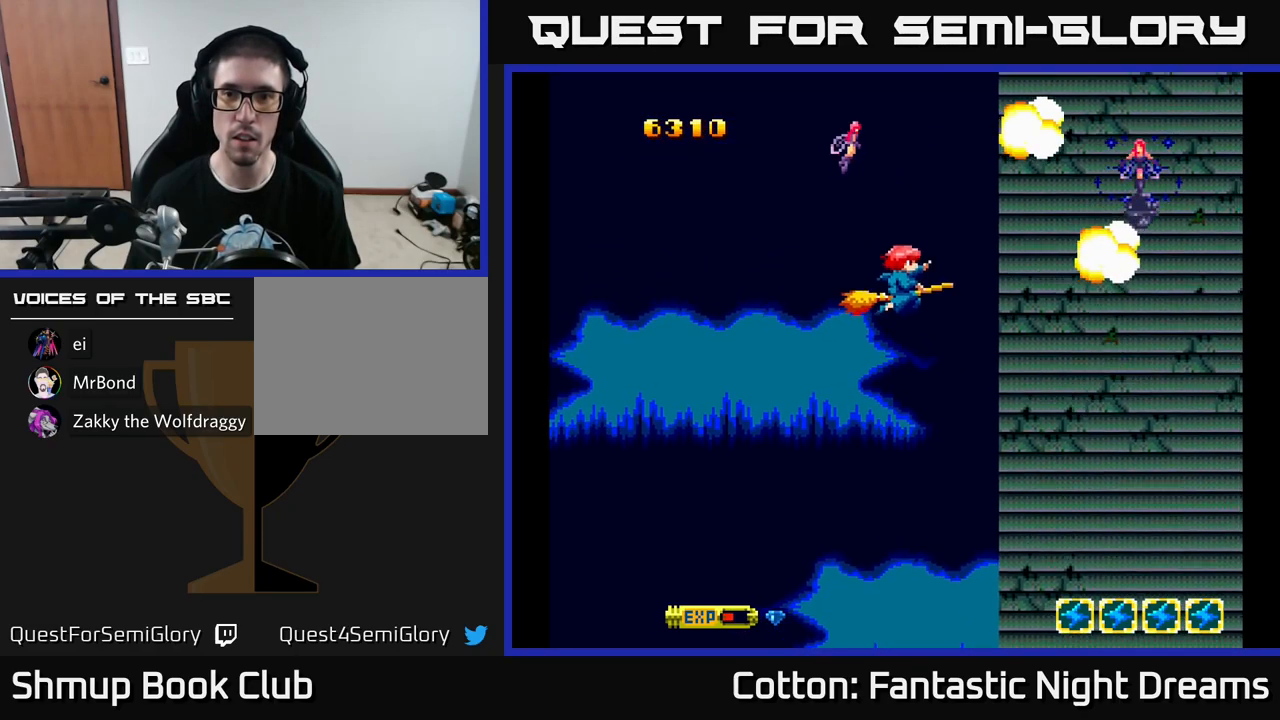
{"buttons": ["DPAD_UP", "DPAD_RIGHT"], "left_stick": "center", "right_stick": "center", "events": [[267, "DPAD_DOWN", "up"], [450, "DPAD_UP", "down"]]}
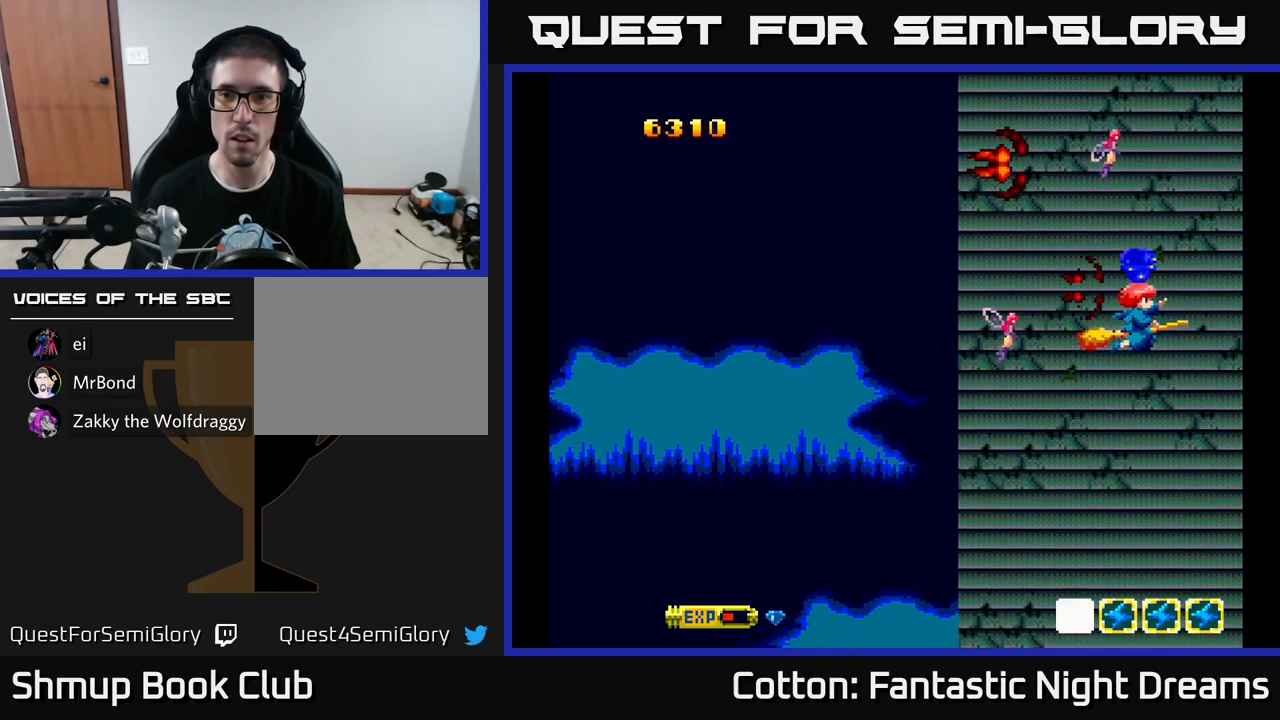
{"buttons": ["Y", "DPAD_LEFT"], "left_stick": "center", "right_stick": "center", "events": [[17, "DPAD_RIGHT", "up"], [200, "DPAD_LEFT", "down"], [233, "DPAD_UP", "up"], [400, "Y", "down"]]}
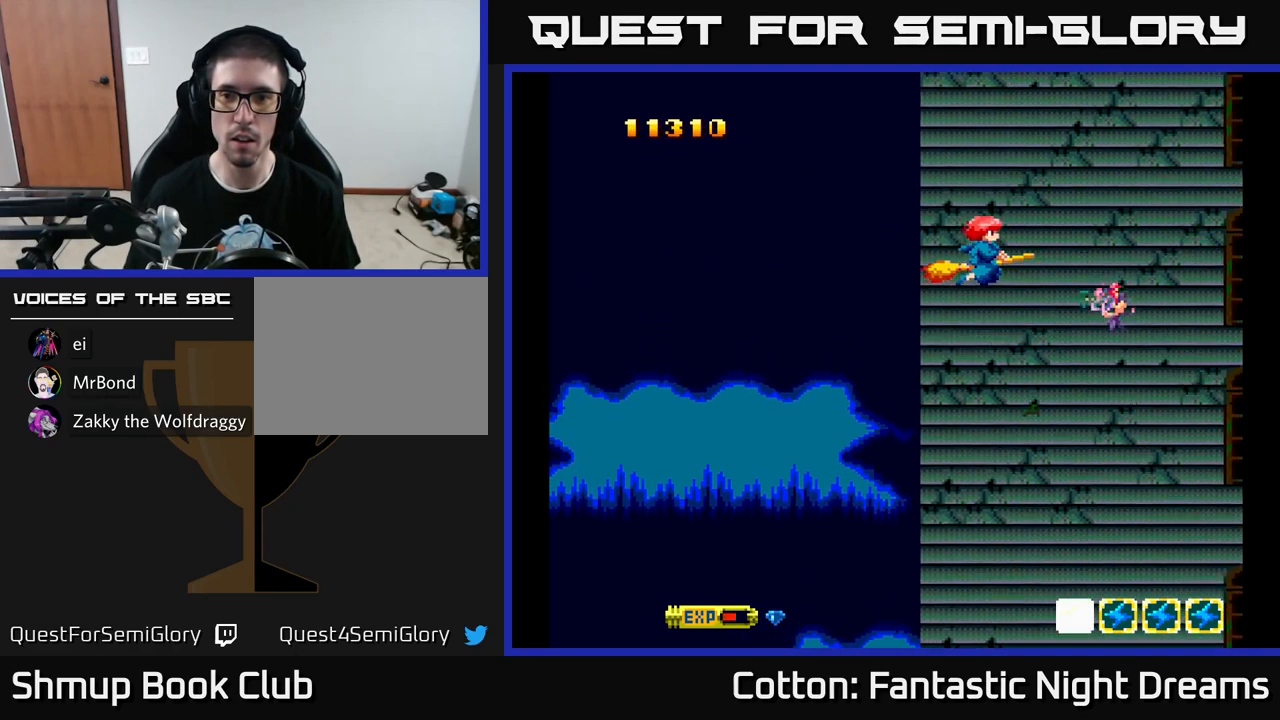
{"buttons": ["Y", "DPAD_DOWN"], "left_stick": "center", "right_stick": "center", "events": [[167, "DPAD_DOWN", "down"], [250, "DPAD_LEFT", "up"]]}
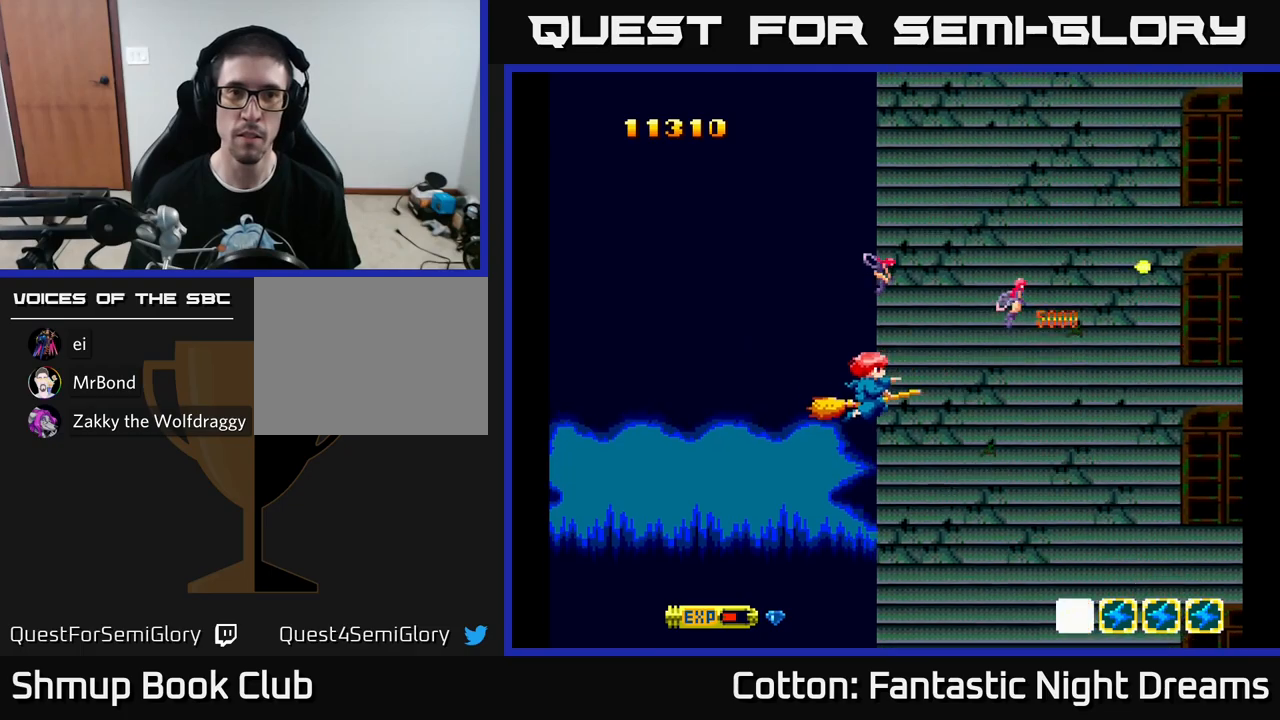
{"buttons": ["Y"], "left_stick": "center", "right_stick": "center", "events": [[183, "DPAD_DOWN", "up"]]}